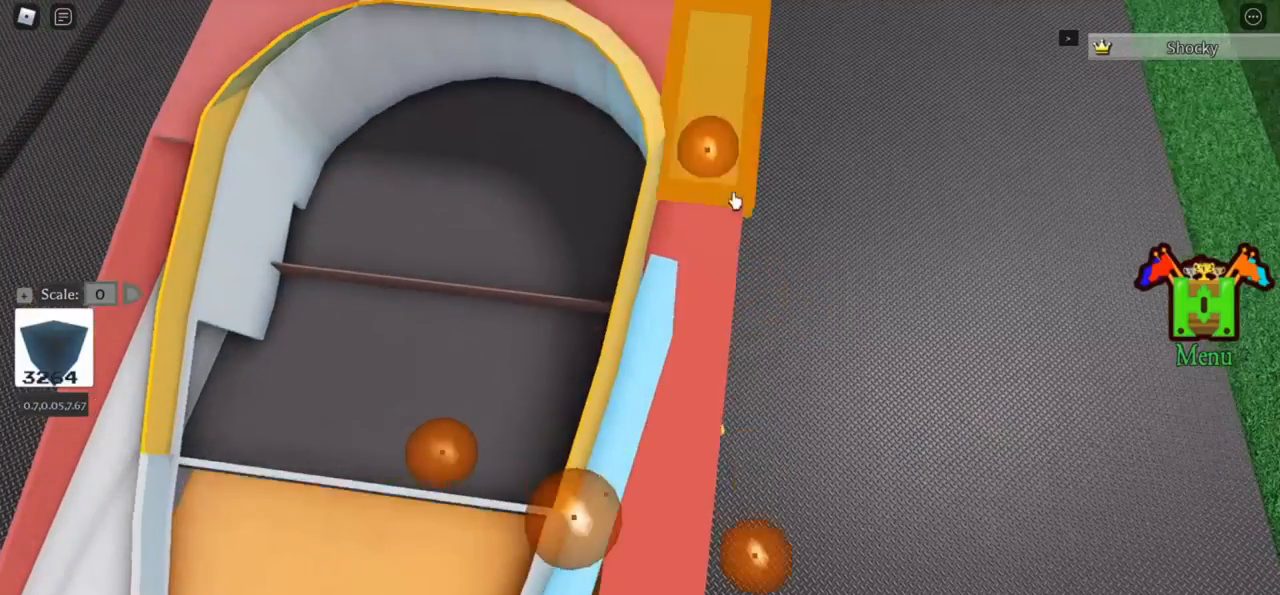
Gameplay with keyboard; each line is a JSON object with the keys held at the frame after it. "events" lists presses ("down") and releases ("up") of "r" and "t" between this image and that frame as [ms after this image, input, new state], when the widget could be followed in between. No other keys are recorded. Mouse input is not recorded.
{"keys": [], "events": [[400, "r", "down"], [434, "r", "up"]]}
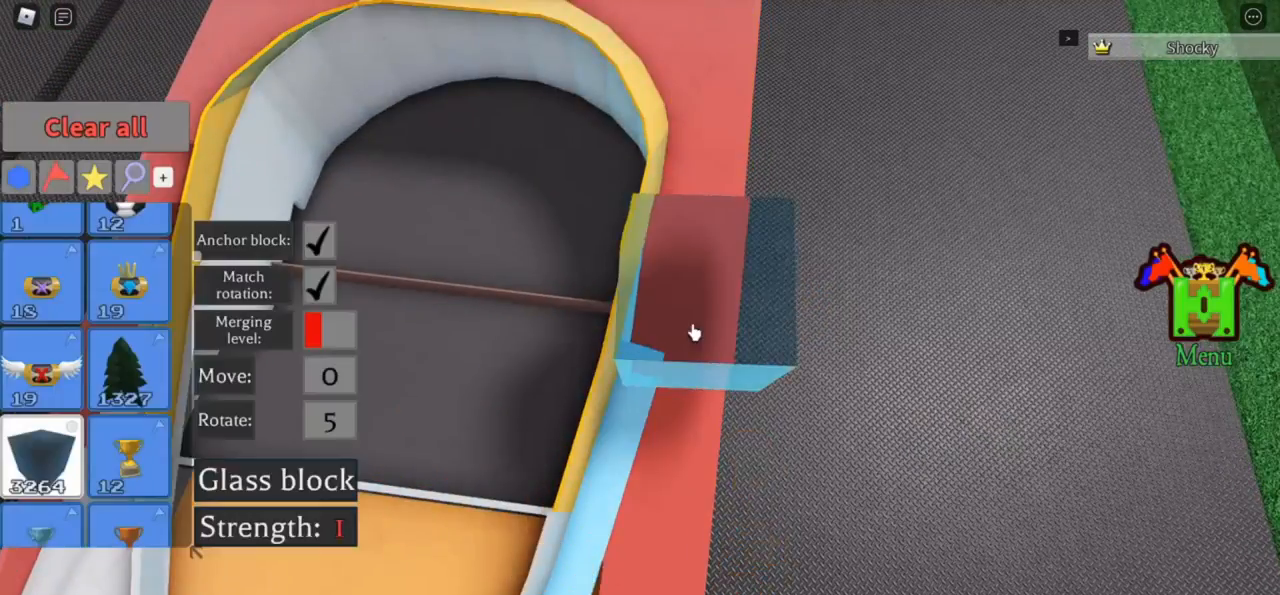
{"keys": [], "events": []}
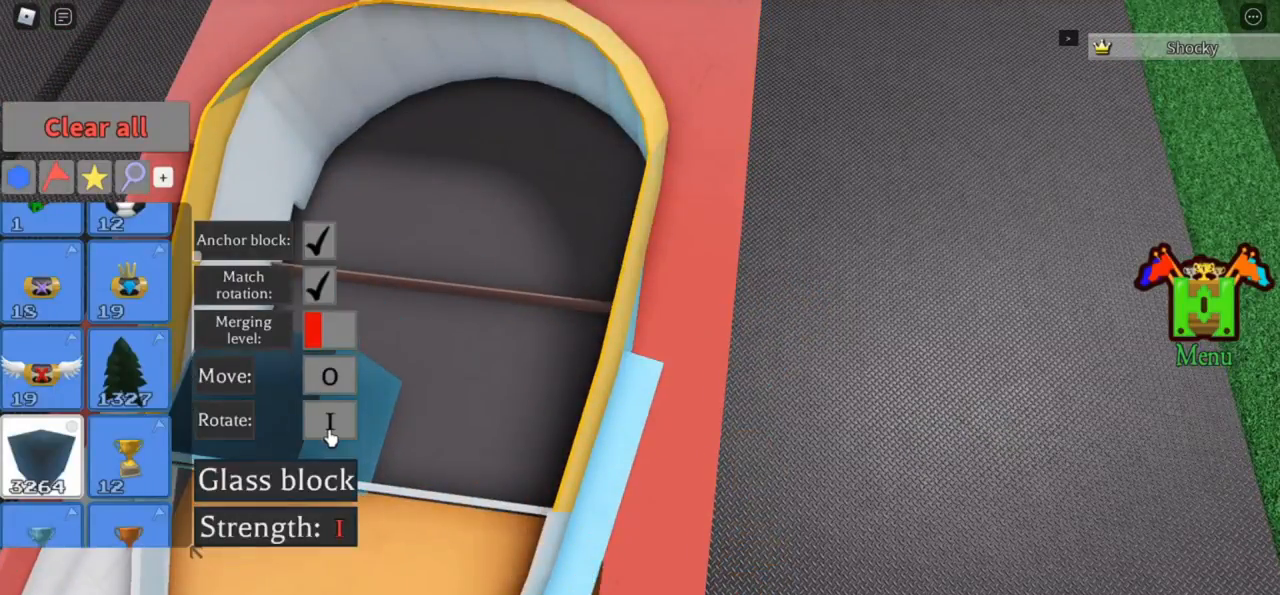
{"keys": [], "events": [[300, "t", "down"], [334, "t", "up"], [367, "t", "down"], [434, "t", "up"]]}
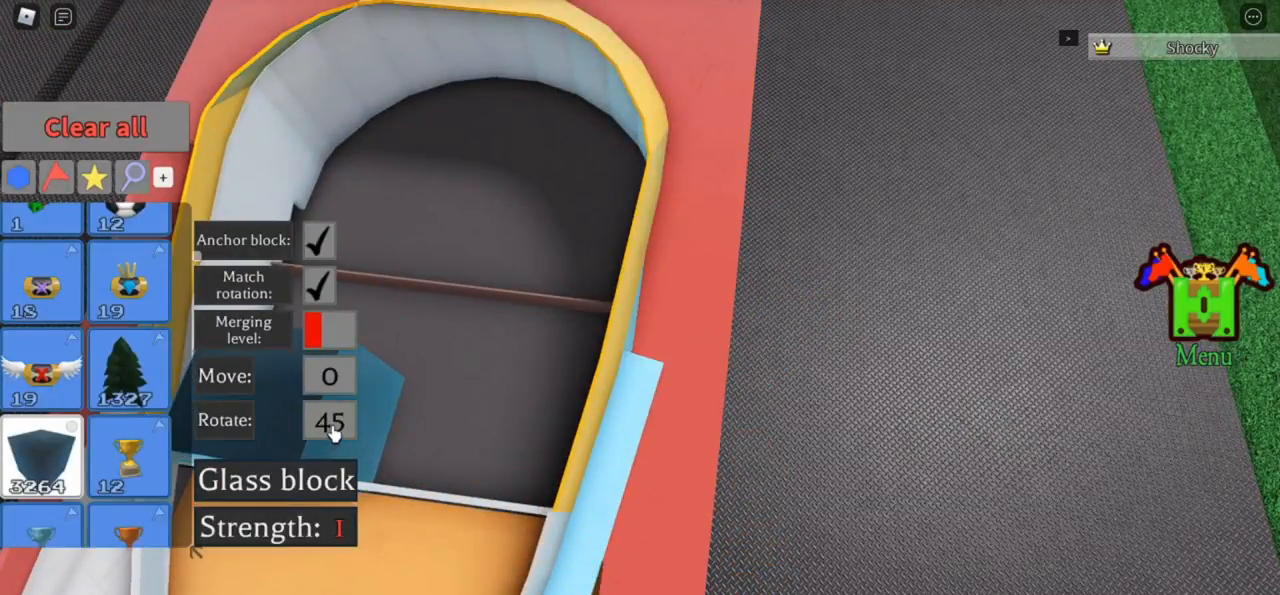
{"keys": [], "events": [[367, "r", "down"], [400, "r", "up"]]}